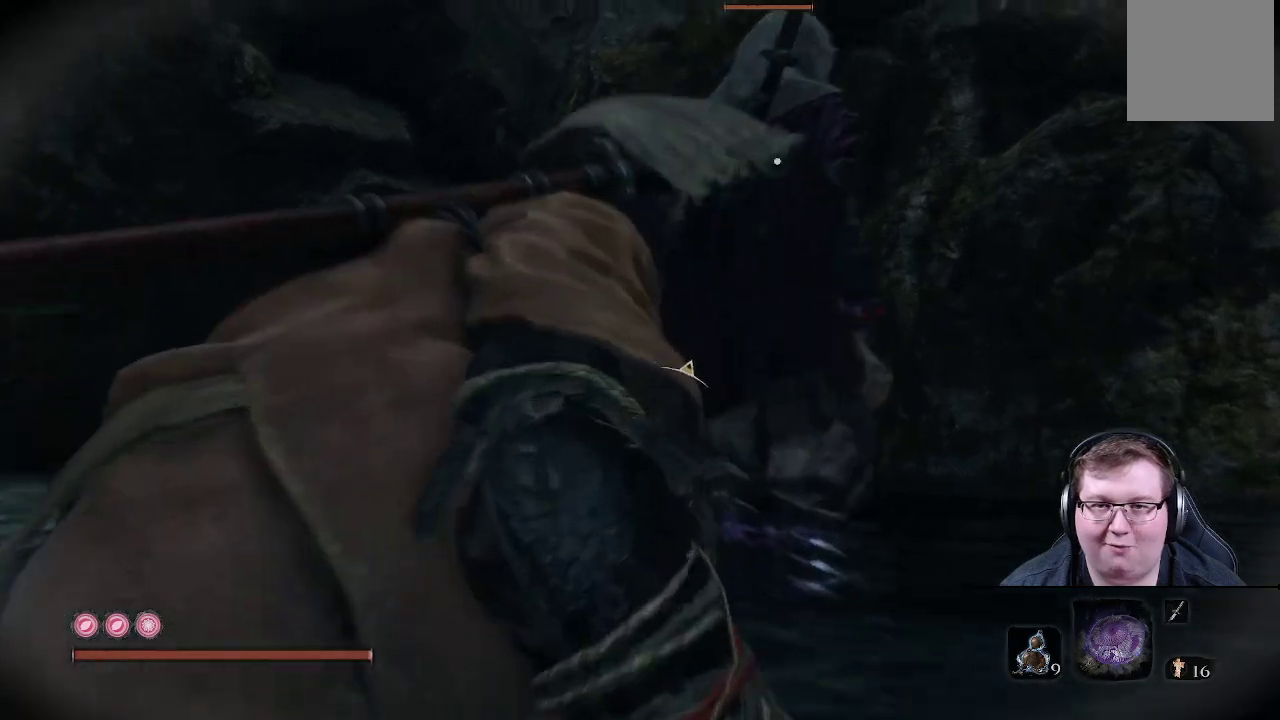
Gameplay with a controller (Xbox layout); each line is a JSON object with the inputs held at the frame after it. "events" lists button and stick changes between this image and that frame as [ms after this image, input, new state], when the widget could be followed in between. Not read: L3 R3.
{"buttons": ["R1"], "left_stick": "up", "right_stick": "center", "events": [[183, "left_stick", "up"], [400, "R1", "down"]]}
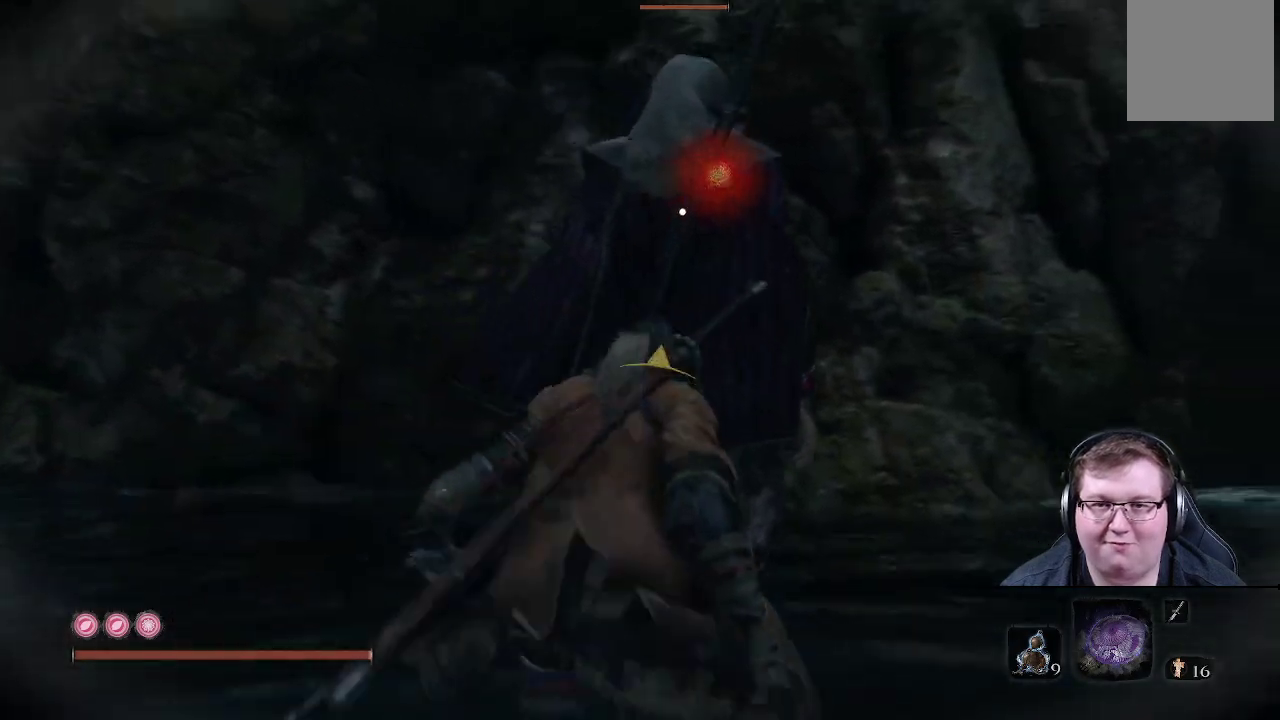
{"buttons": [], "left_stick": "center", "right_stick": "up-right", "events": [[17, "R1", "up"], [300, "right_stick", "right"], [350, "left_stick", "center"], [450, "right_stick", "up-right"]]}
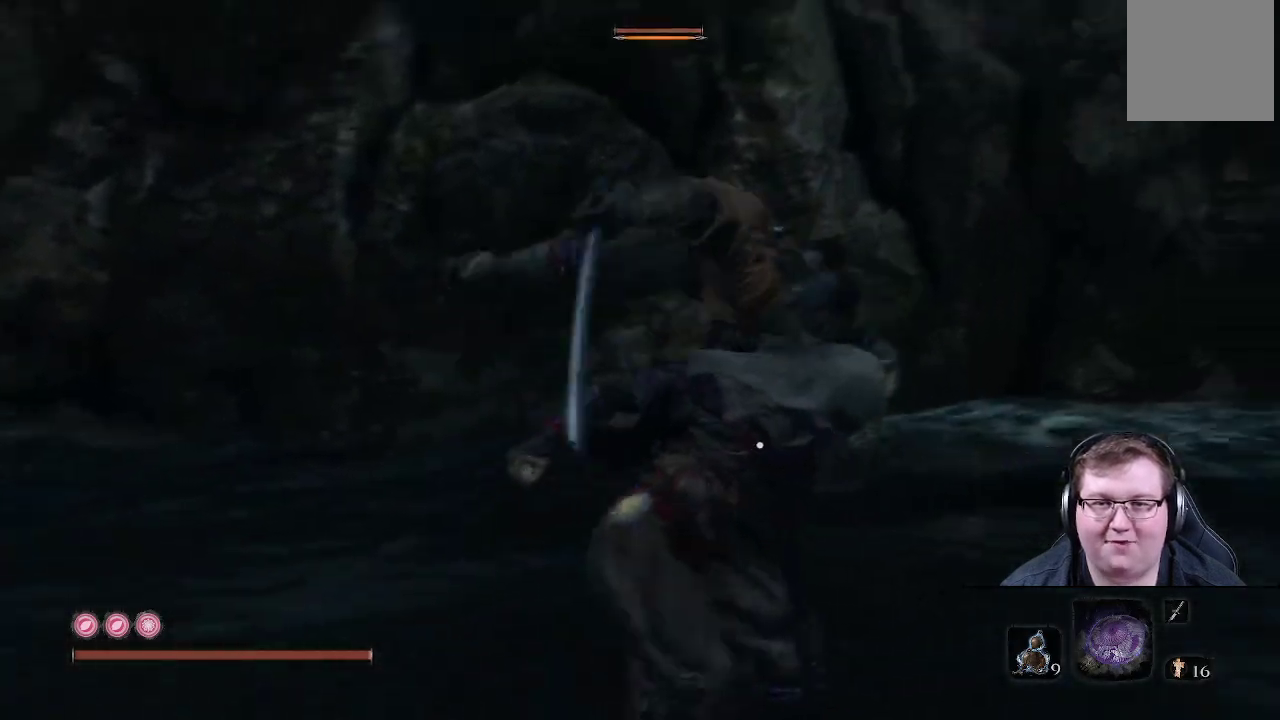
{"buttons": [], "left_stick": "up", "right_stick": "up-right", "events": [[100, "left_stick", "up"]]}
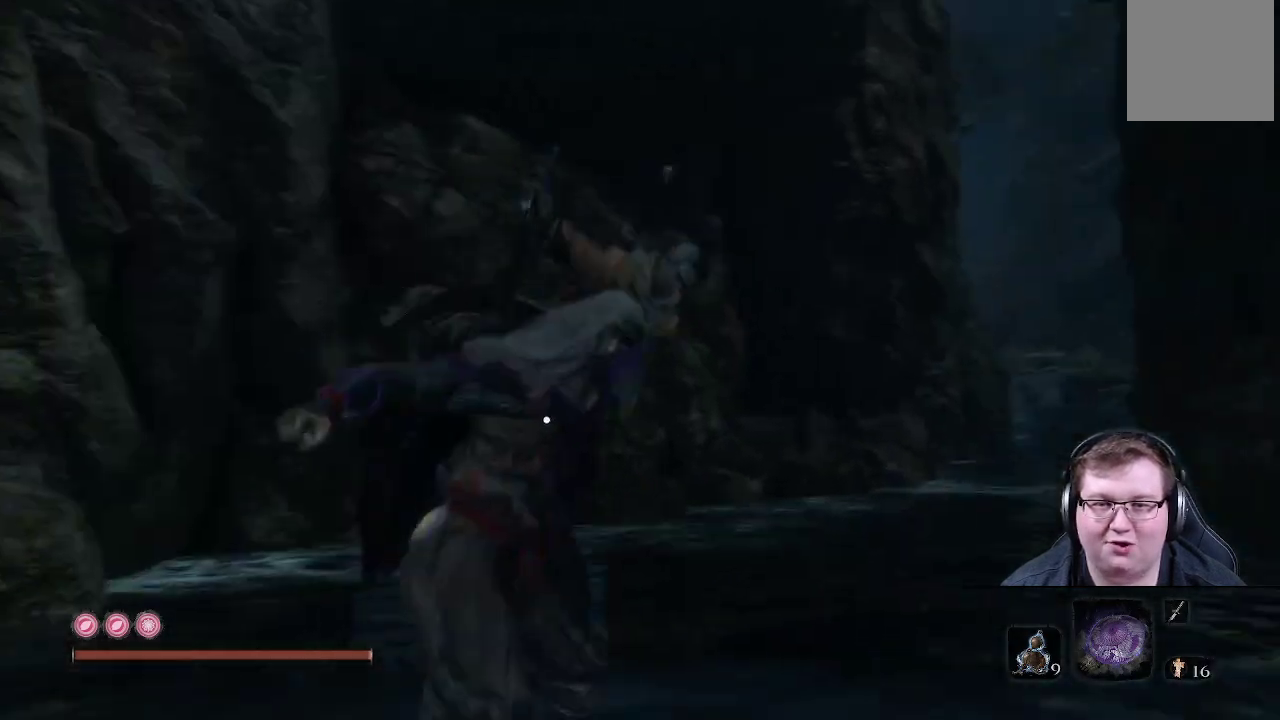
{"buttons": [], "left_stick": "up", "right_stick": "center", "events": [[183, "right_stick", "center"]]}
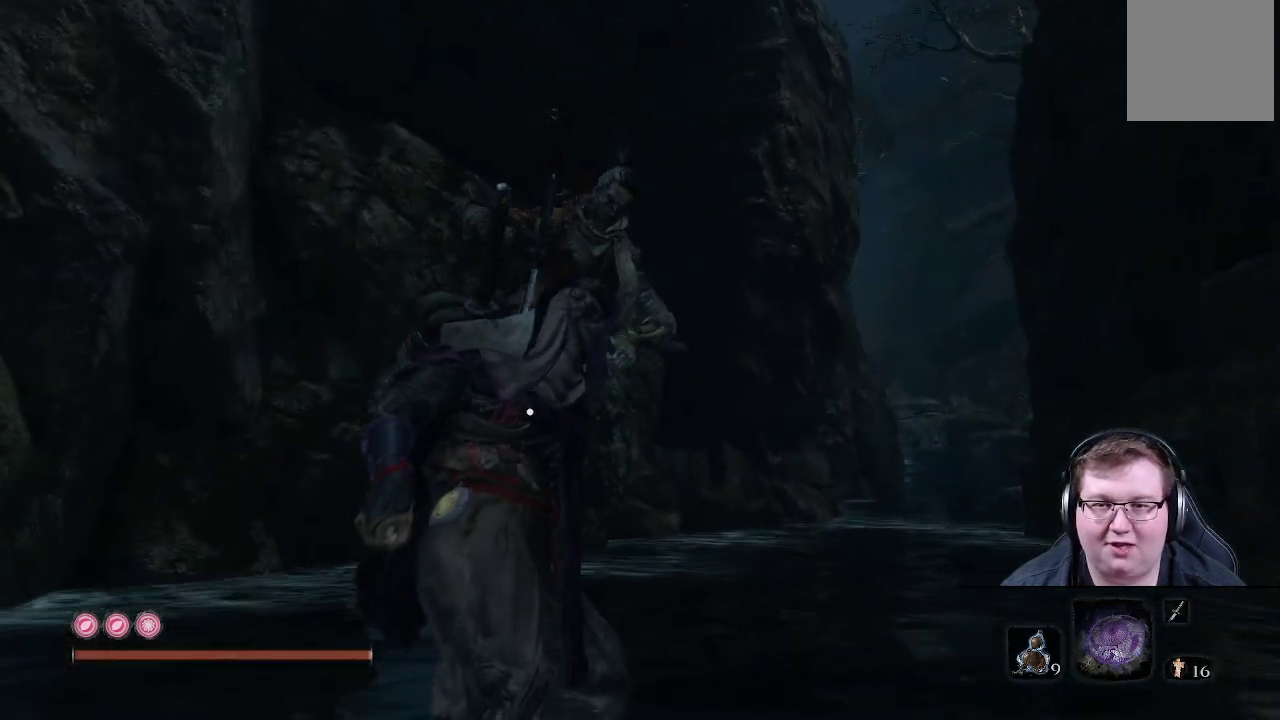
{"buttons": [], "left_stick": "up", "right_stick": "center", "events": []}
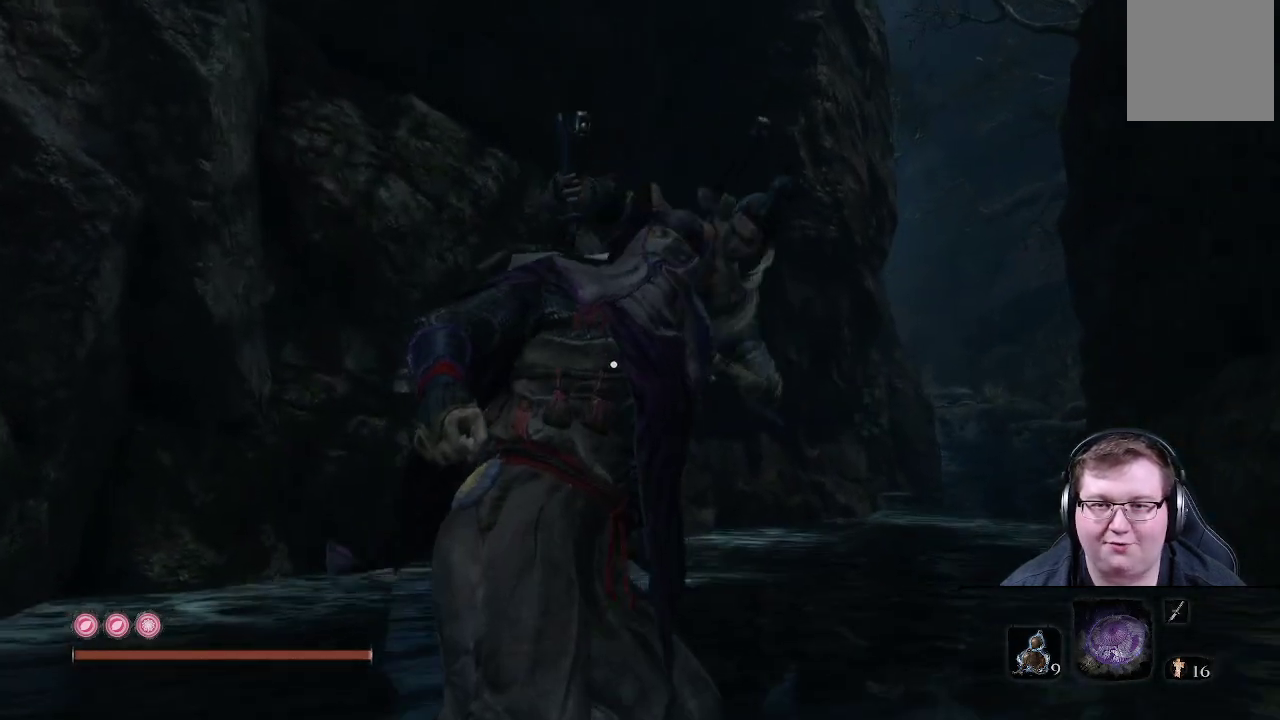
{"buttons": [], "left_stick": "up", "right_stick": "right", "events": [[200, "right_stick", "right"]]}
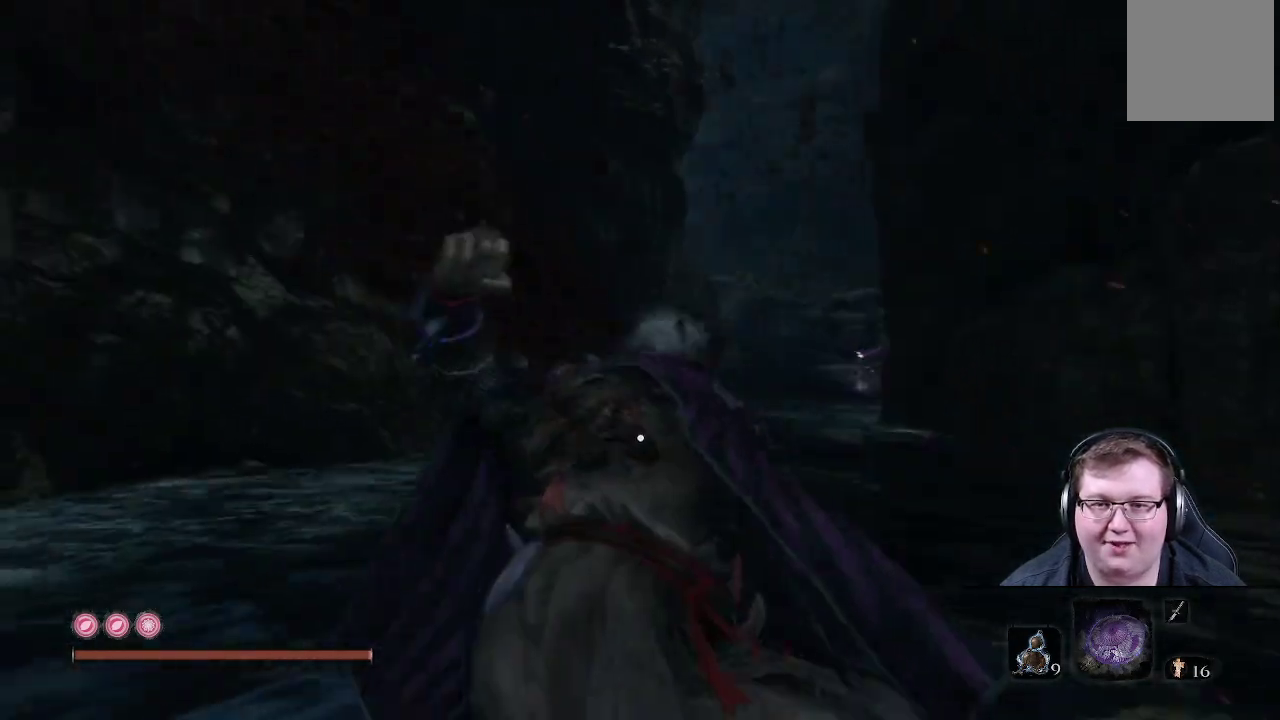
{"buttons": [], "left_stick": "up", "right_stick": "center", "events": [[250, "right_stick", "center"]]}
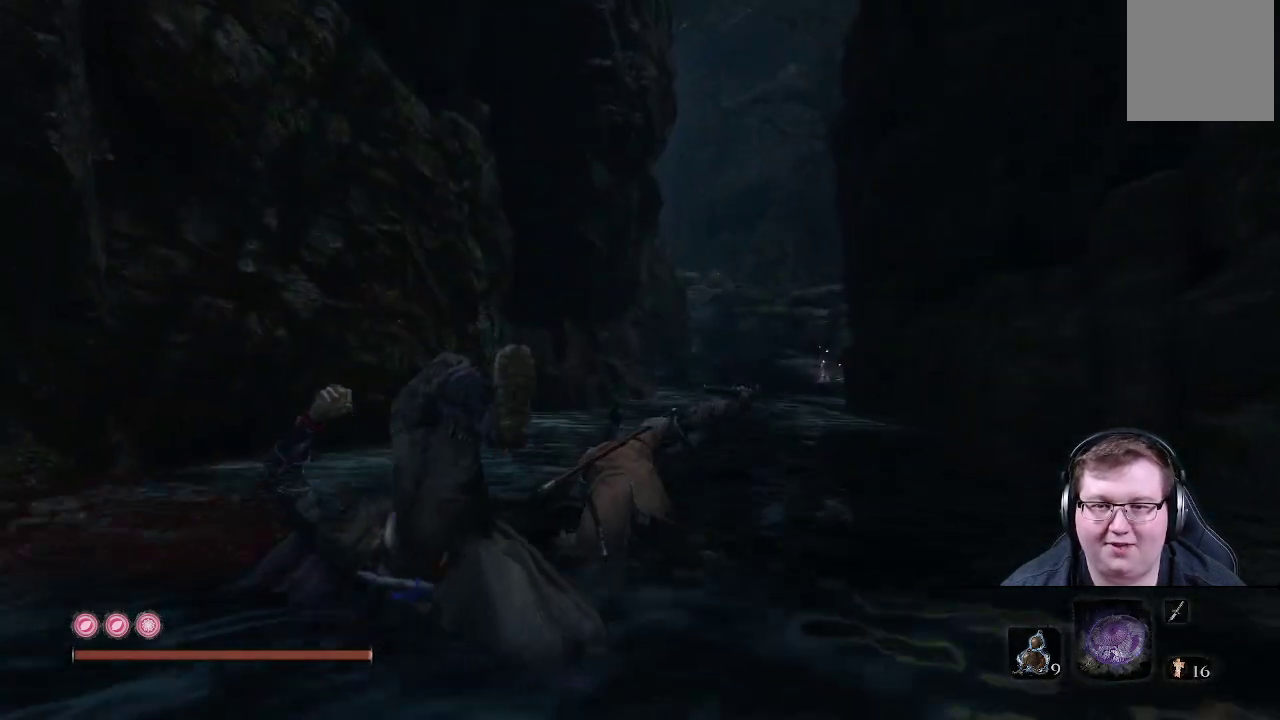
{"buttons": ["X"], "left_stick": "up", "right_stick": "center", "events": [[383, "X", "down"]]}
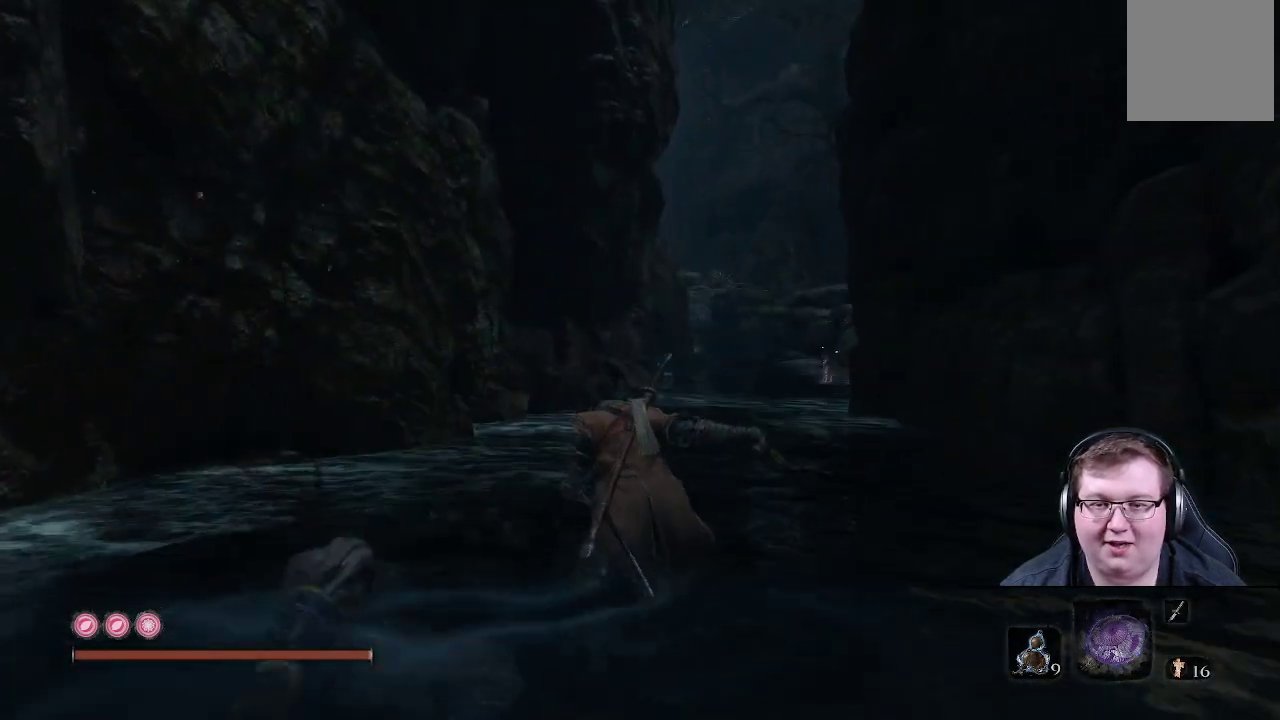
{"buttons": ["X"], "left_stick": "up", "right_stick": "center", "events": []}
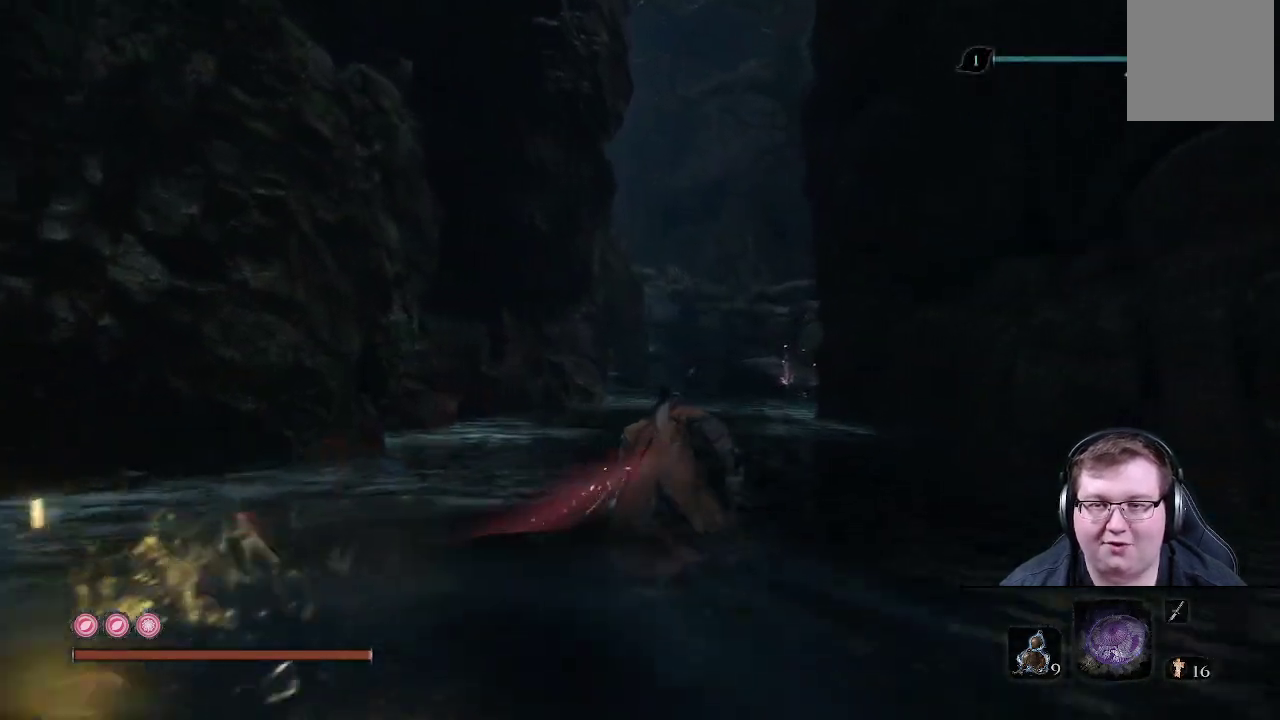
{"buttons": ["X"], "left_stick": "up", "right_stick": "center", "events": []}
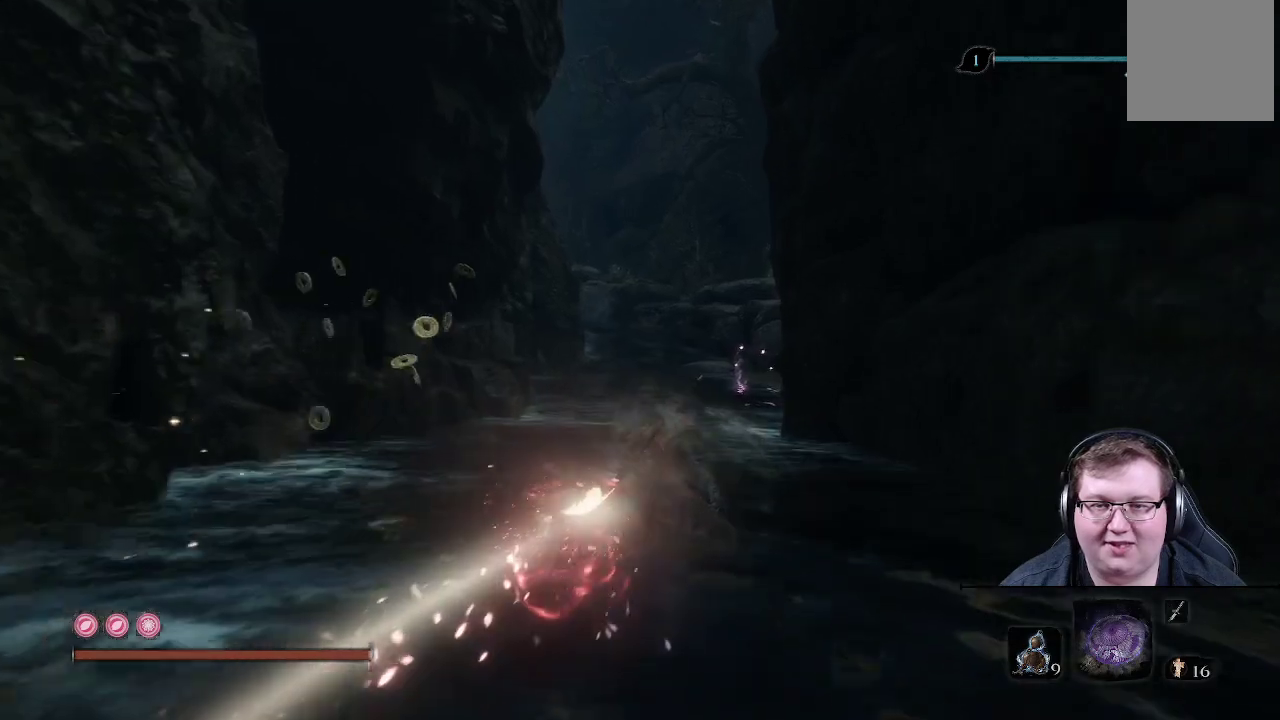
{"buttons": ["X"], "left_stick": "up", "right_stick": "center", "events": []}
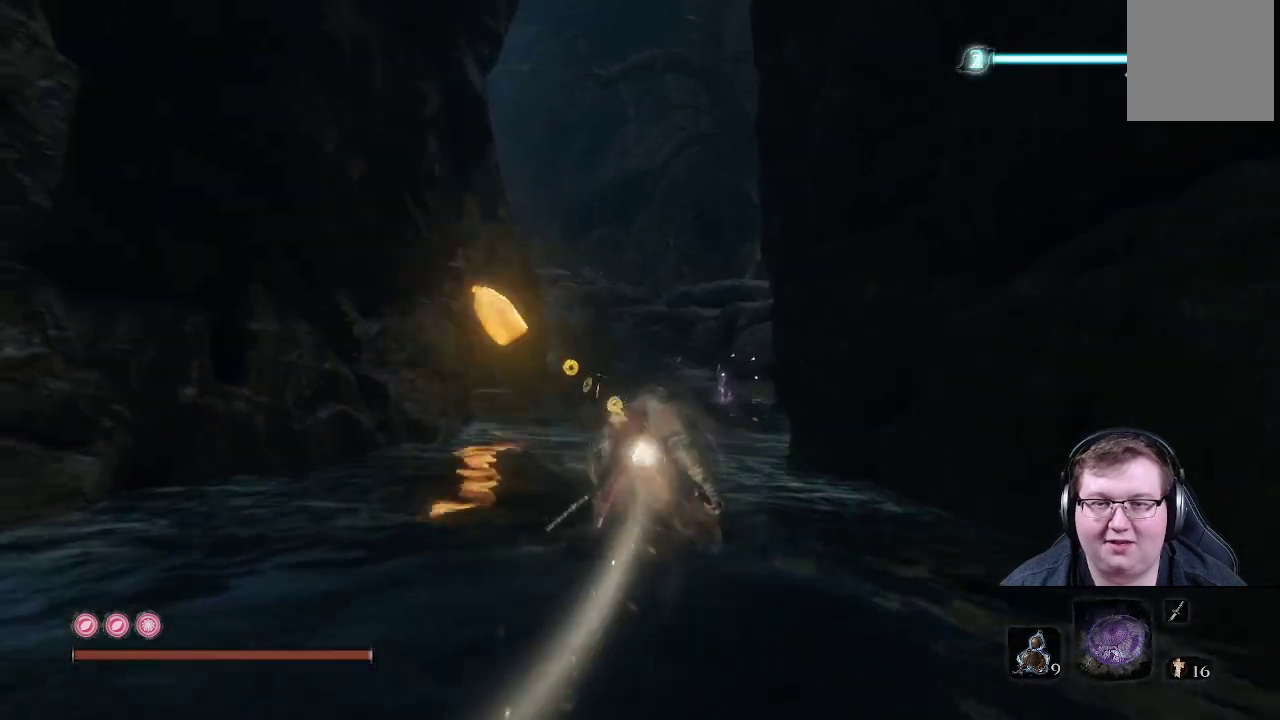
{"buttons": ["X"], "left_stick": "up", "right_stick": "center", "events": []}
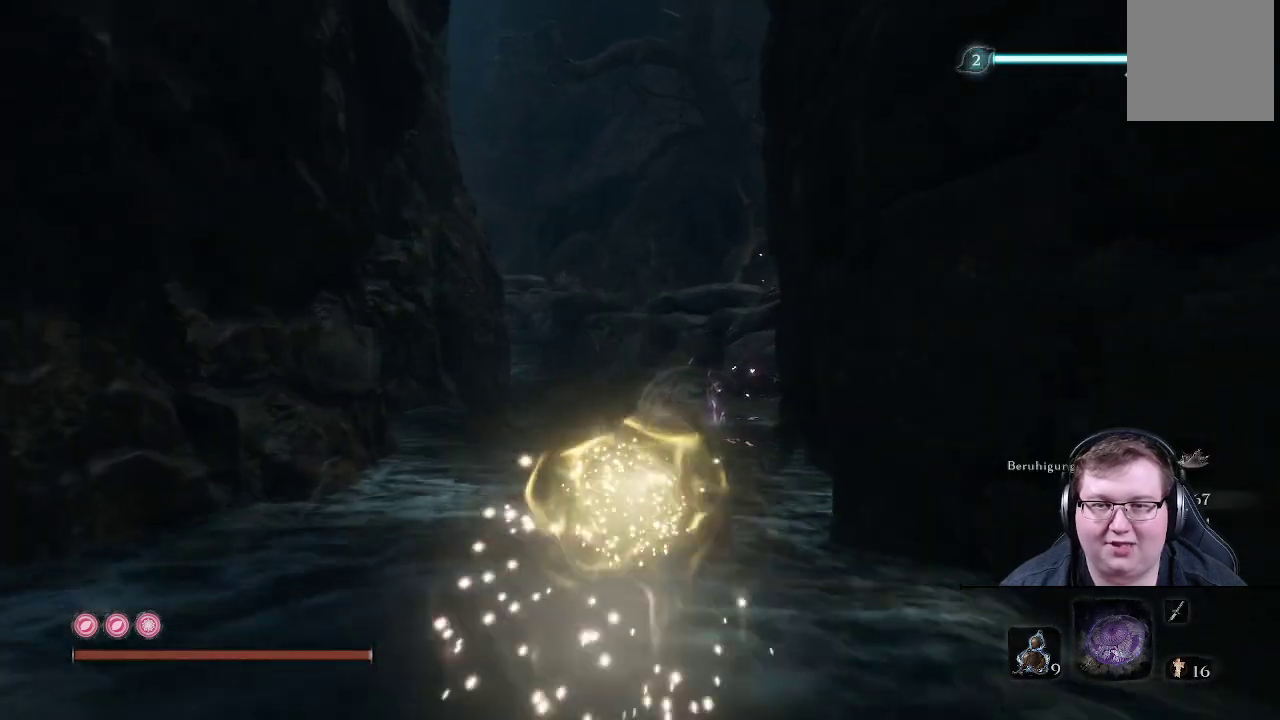
{"buttons": [], "left_stick": "up", "right_stick": "center", "events": [[200, "X", "up"]]}
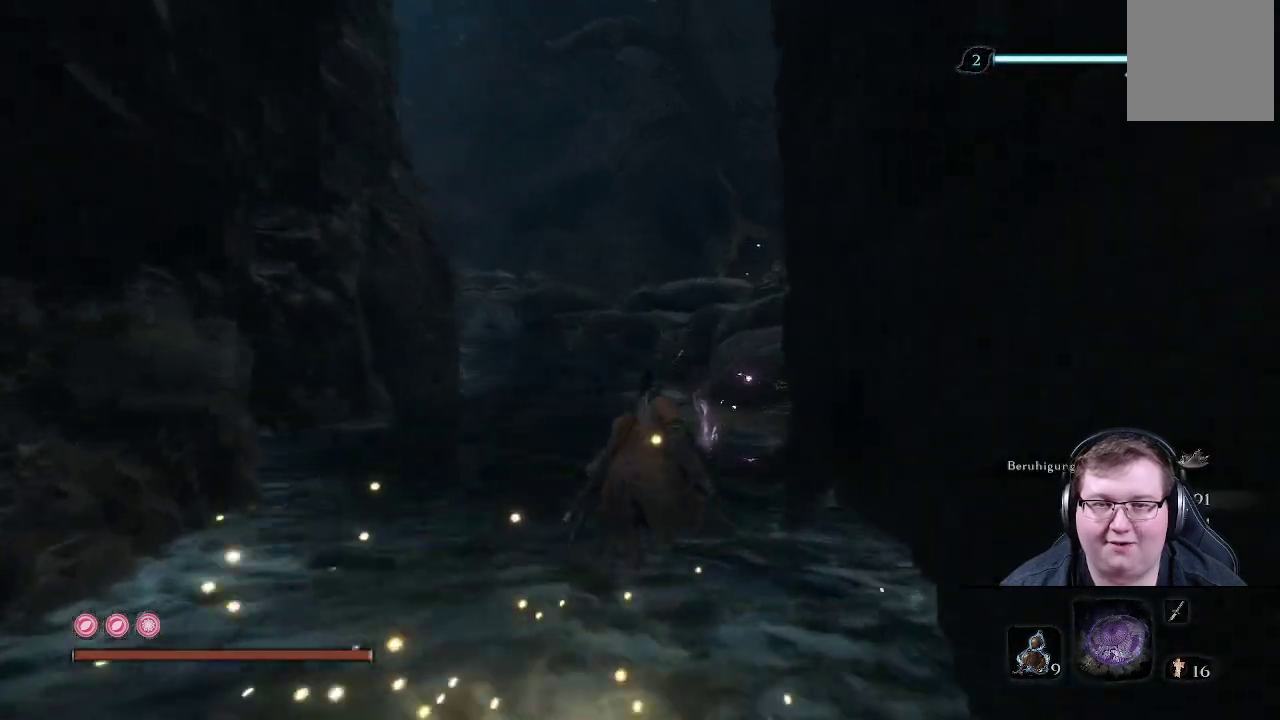
{"buttons": ["B"], "left_stick": "up", "right_stick": "center", "events": [[83, "B", "down"]]}
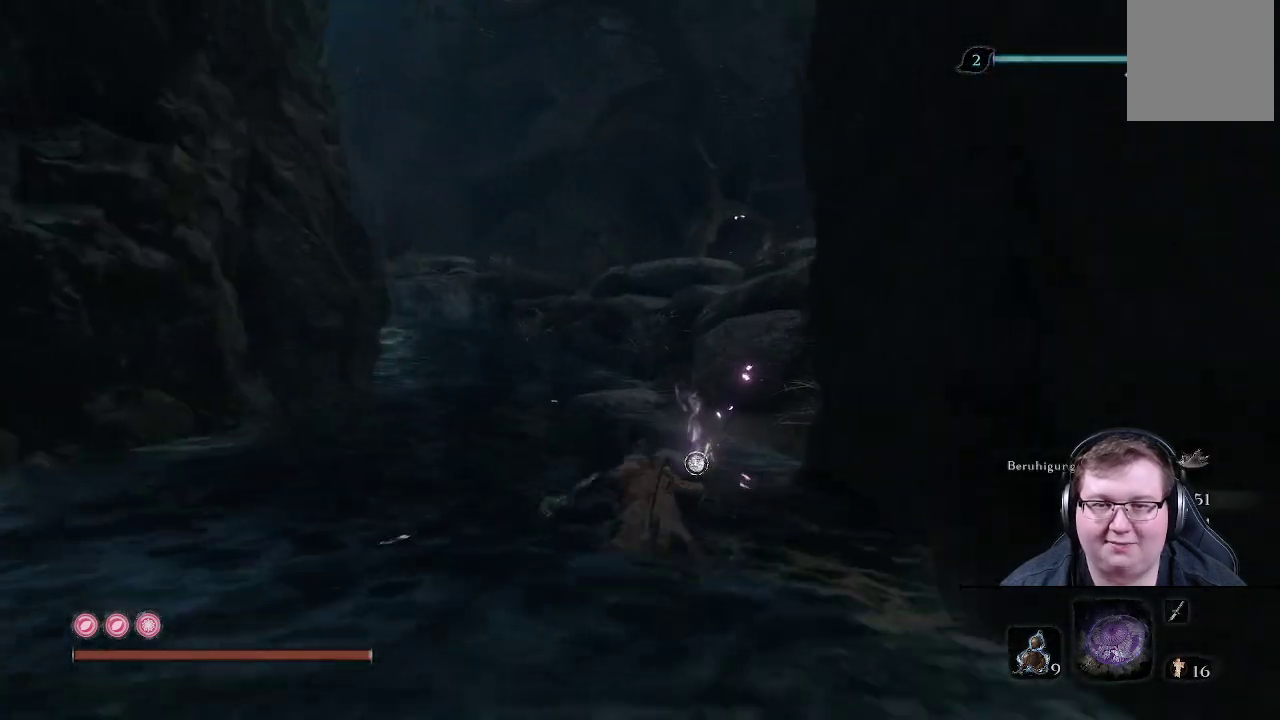
{"buttons": ["B"], "left_stick": "up", "right_stick": "center", "events": []}
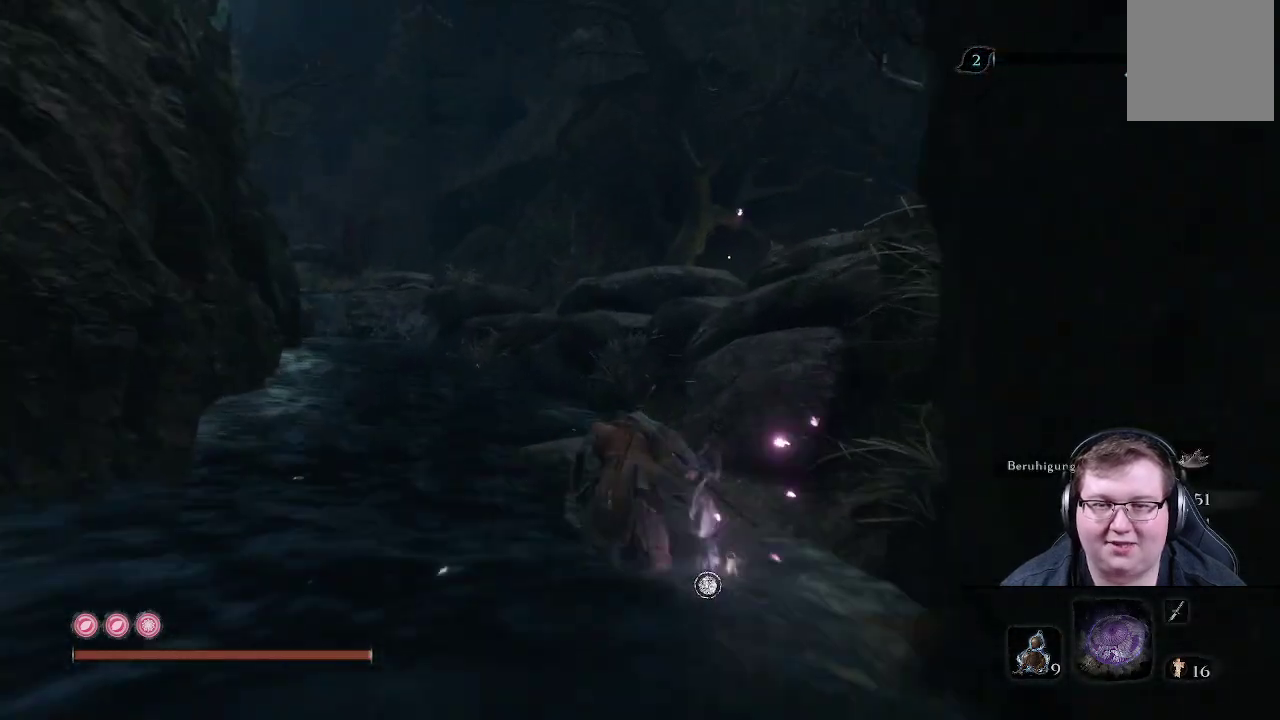
{"buttons": ["B"], "left_stick": "up", "right_stick": "center", "events": []}
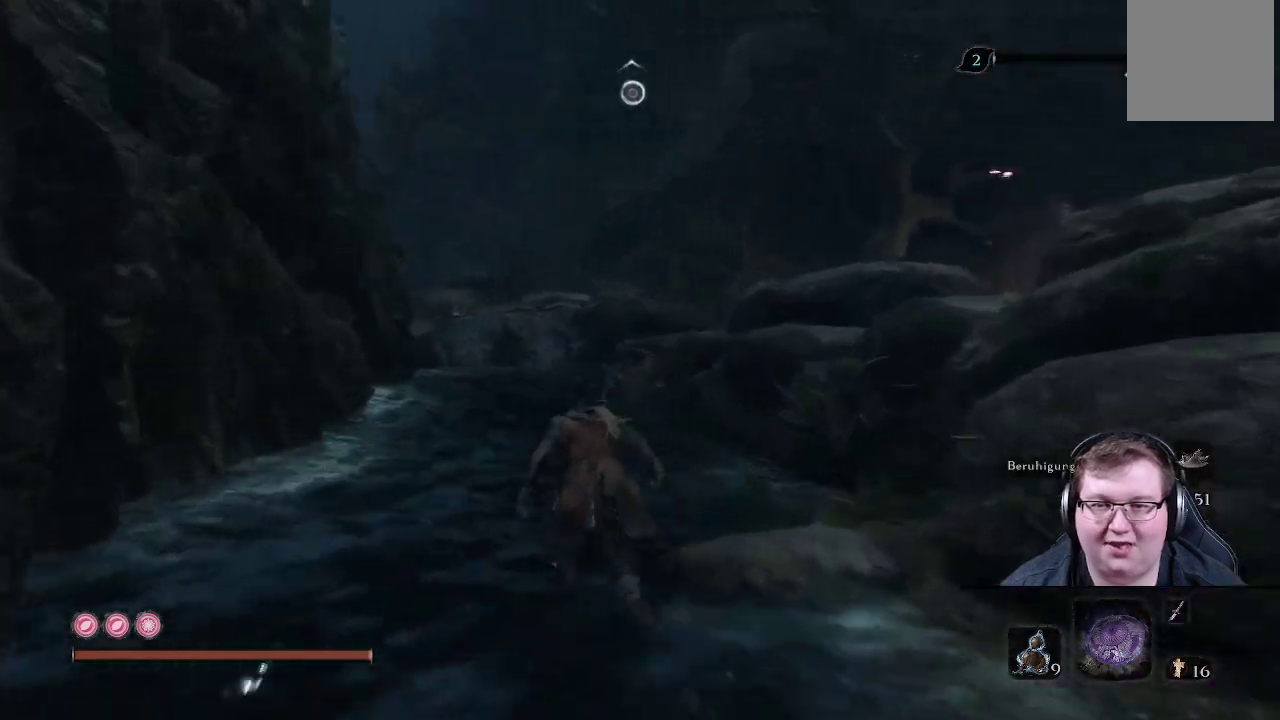
{"buttons": ["B"], "left_stick": "up", "right_stick": "center", "events": []}
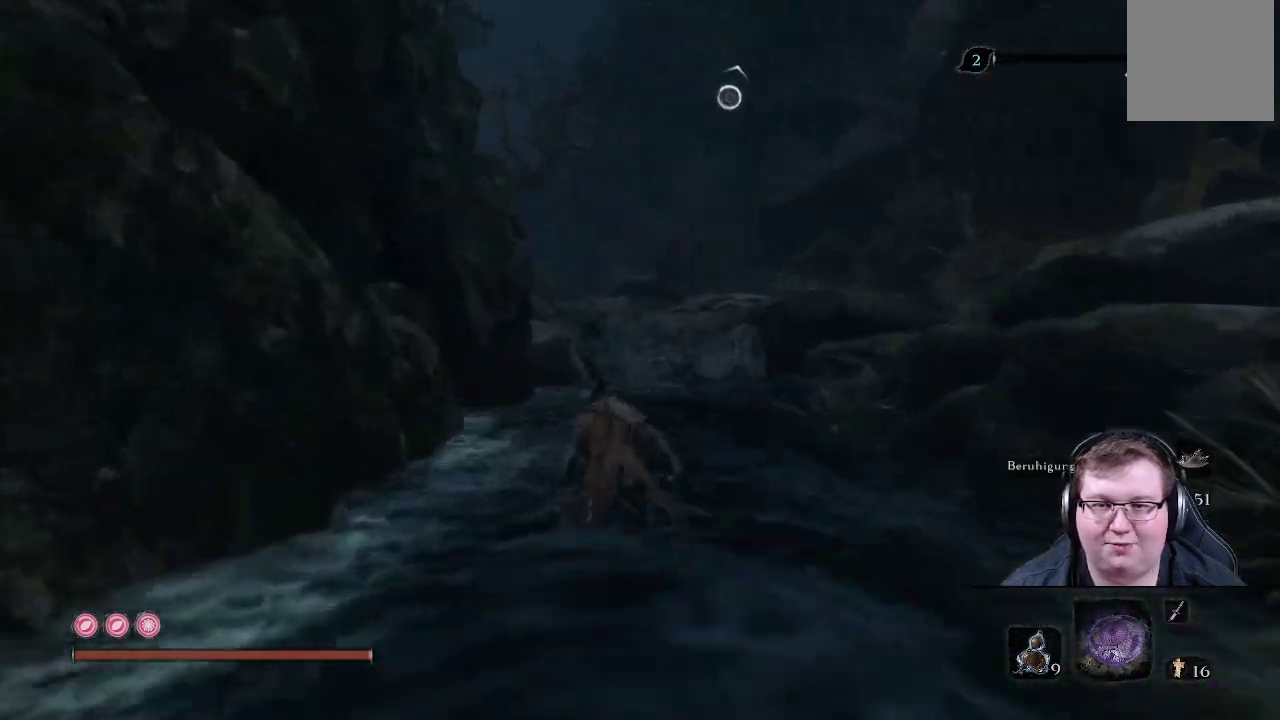
{"buttons": ["B"], "left_stick": "up", "right_stick": "center", "events": []}
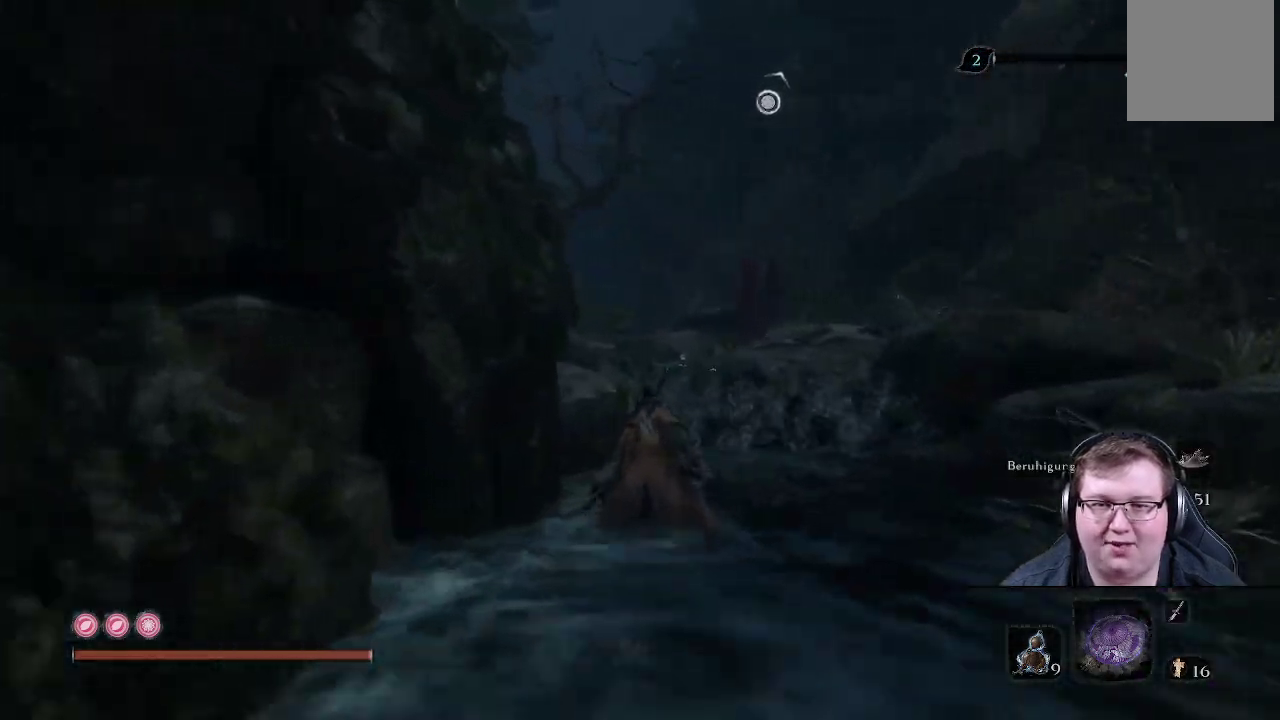
{"buttons": ["A"], "left_stick": "up", "right_stick": "center", "events": [[83, "B", "up"], [417, "A", "down"]]}
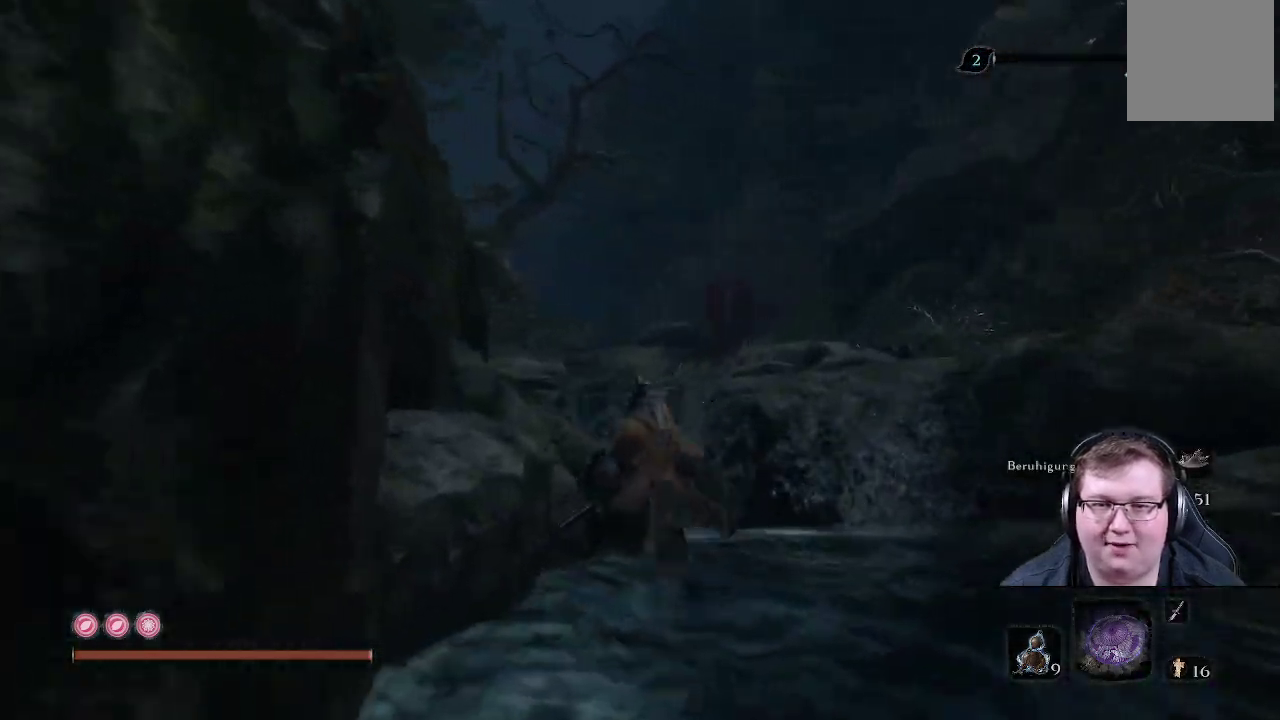
{"buttons": [], "left_stick": "up", "right_stick": "left", "events": [[83, "A", "up"], [300, "right_stick", "left"]]}
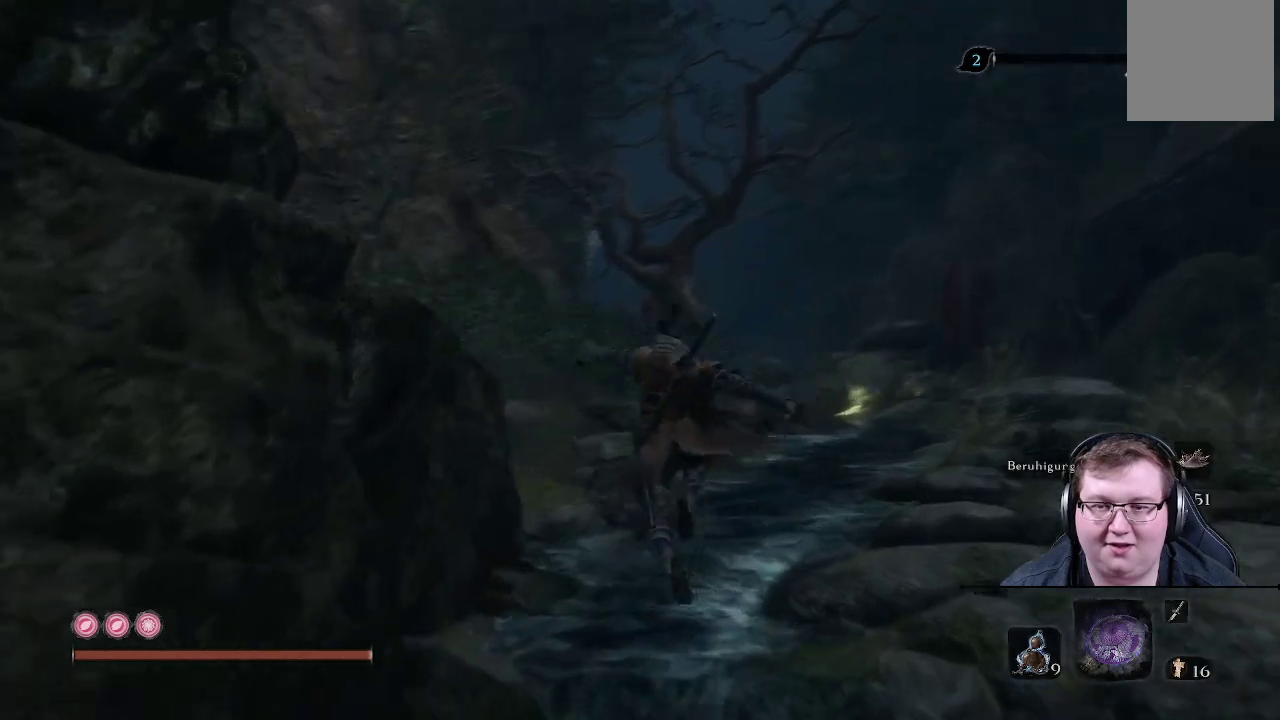
{"buttons": [], "left_stick": "up", "right_stick": "left", "events": []}
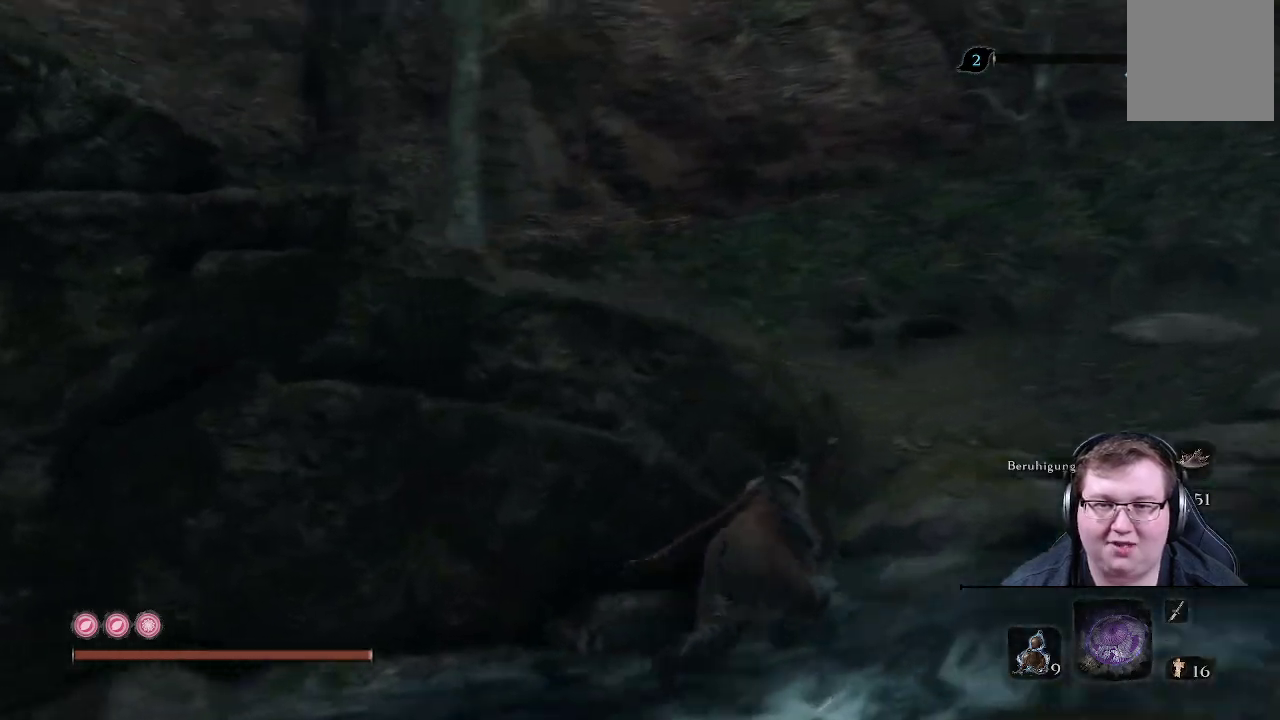
{"buttons": [], "left_stick": "up-right", "right_stick": "left", "events": [[33, "left_stick", "up-right"]]}
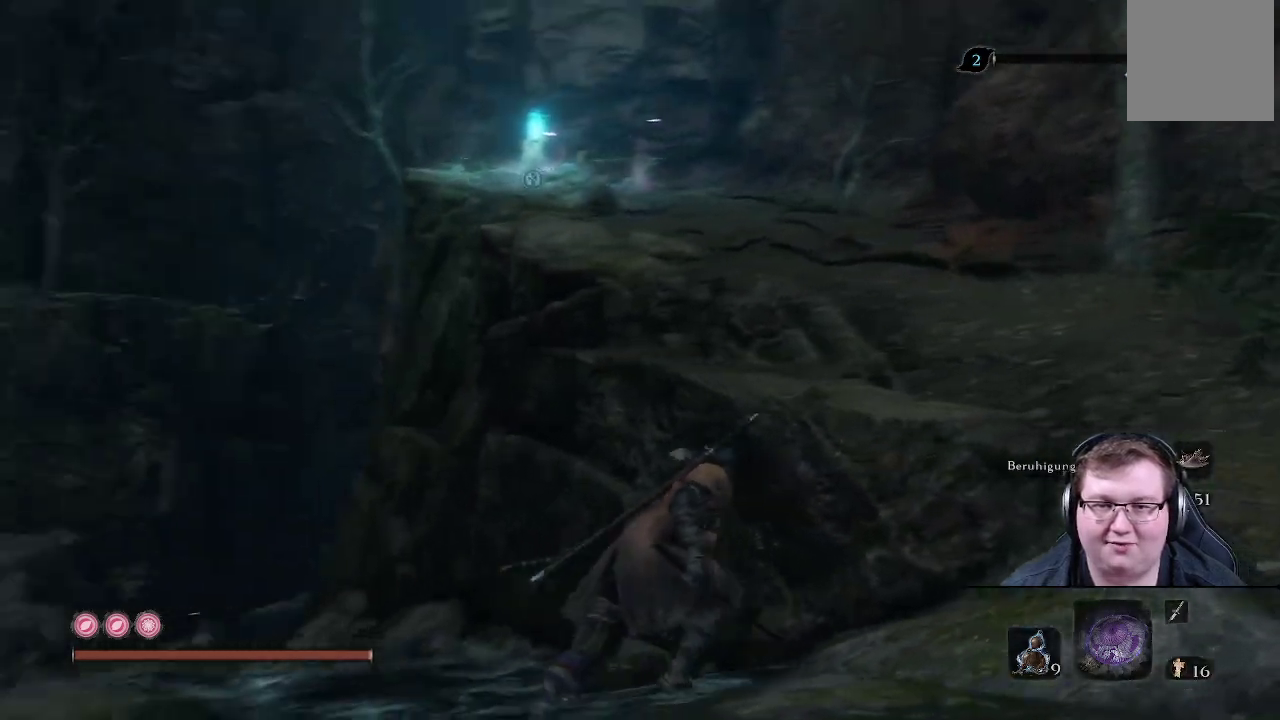
{"buttons": [], "left_stick": "down-right", "right_stick": "center", "events": [[67, "left_stick", "right"], [150, "right_stick", "center"], [317, "left_stick", "down-right"]]}
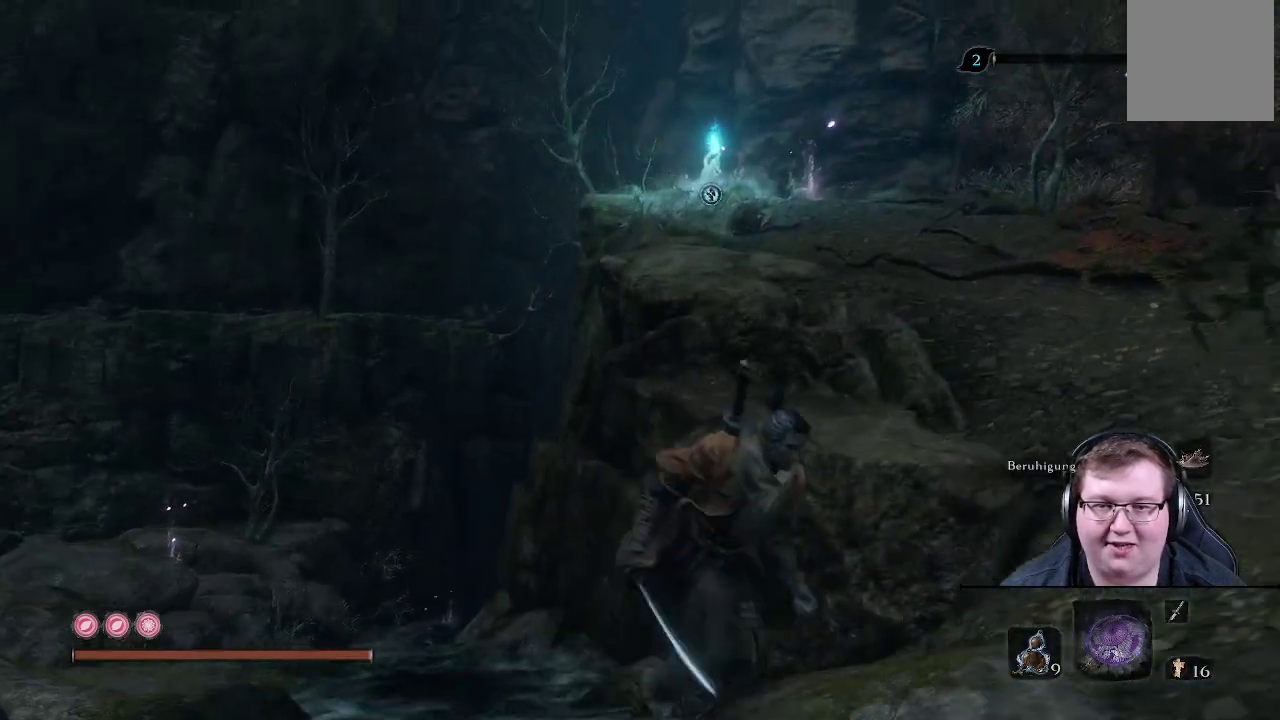
{"buttons": [], "left_stick": "up", "right_stick": "left", "events": [[150, "left_stick", "right"], [250, "left_stick", "up-right"], [350, "right_stick", "left"], [383, "left_stick", "up"]]}
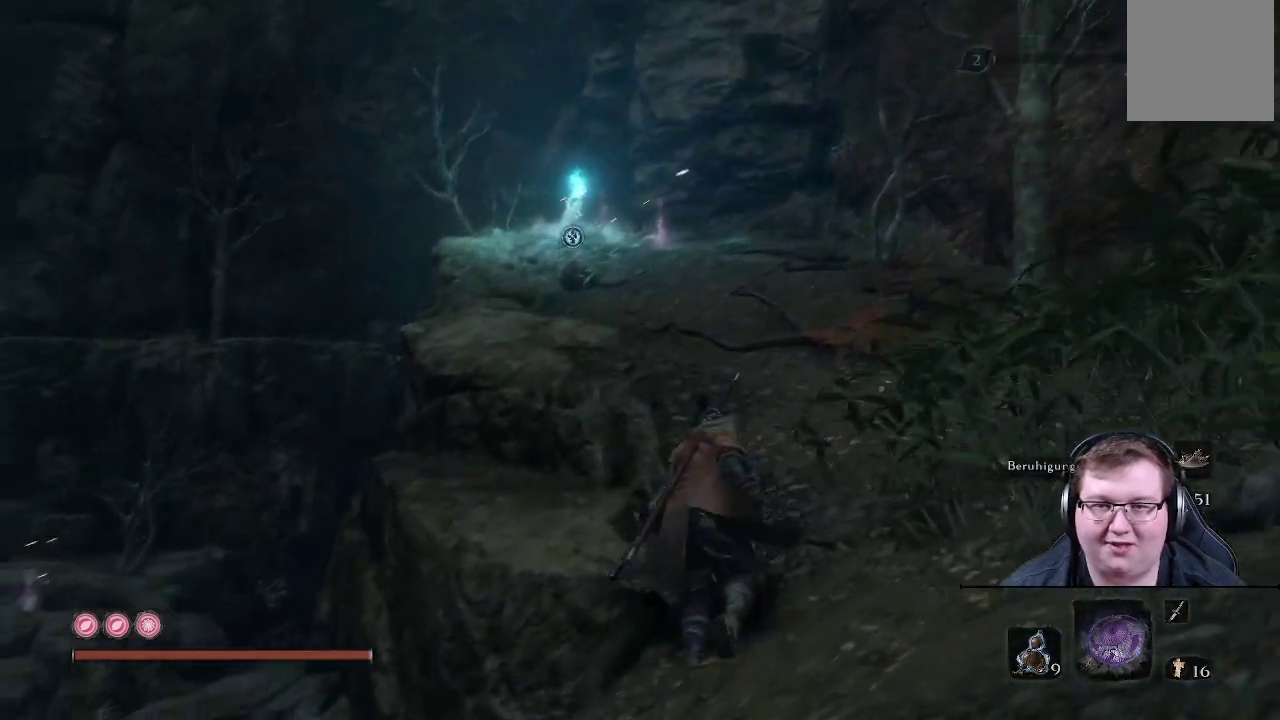
{"buttons": ["B"], "left_stick": "up", "right_stick": "center", "events": [[83, "right_stick", "center"], [267, "B", "down"]]}
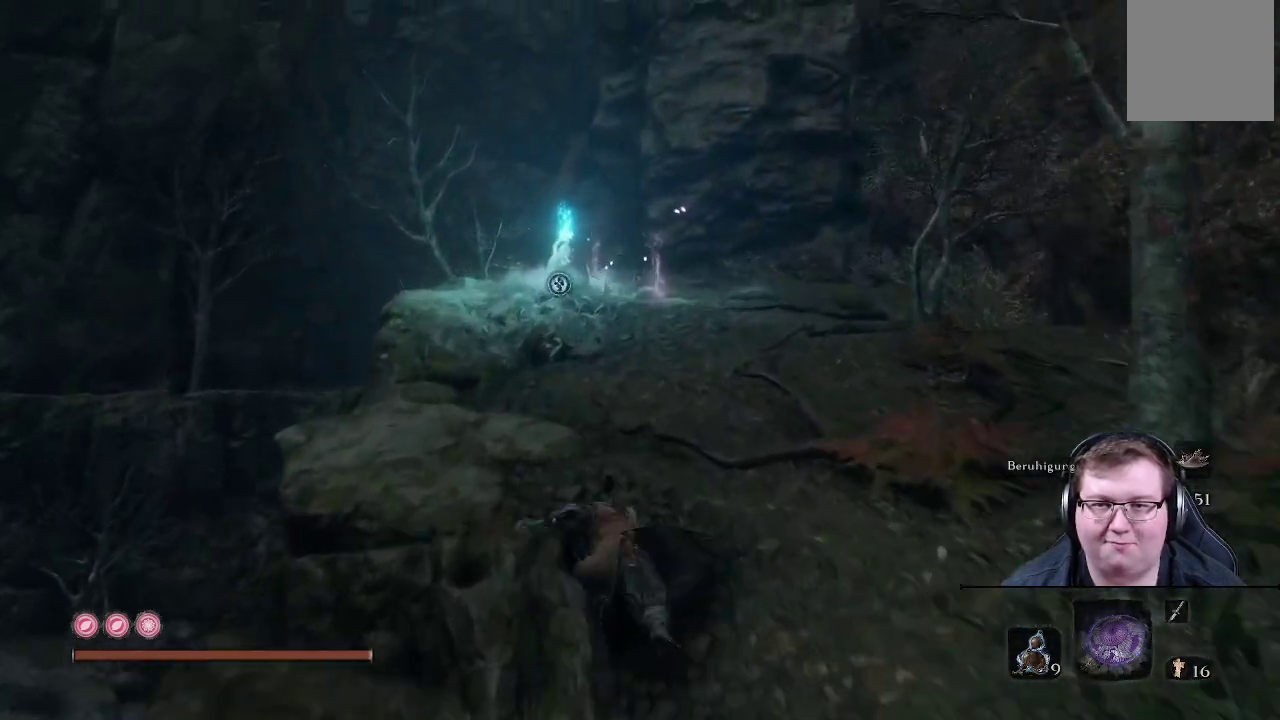
{"buttons": ["B"], "left_stick": "up", "right_stick": "center", "events": []}
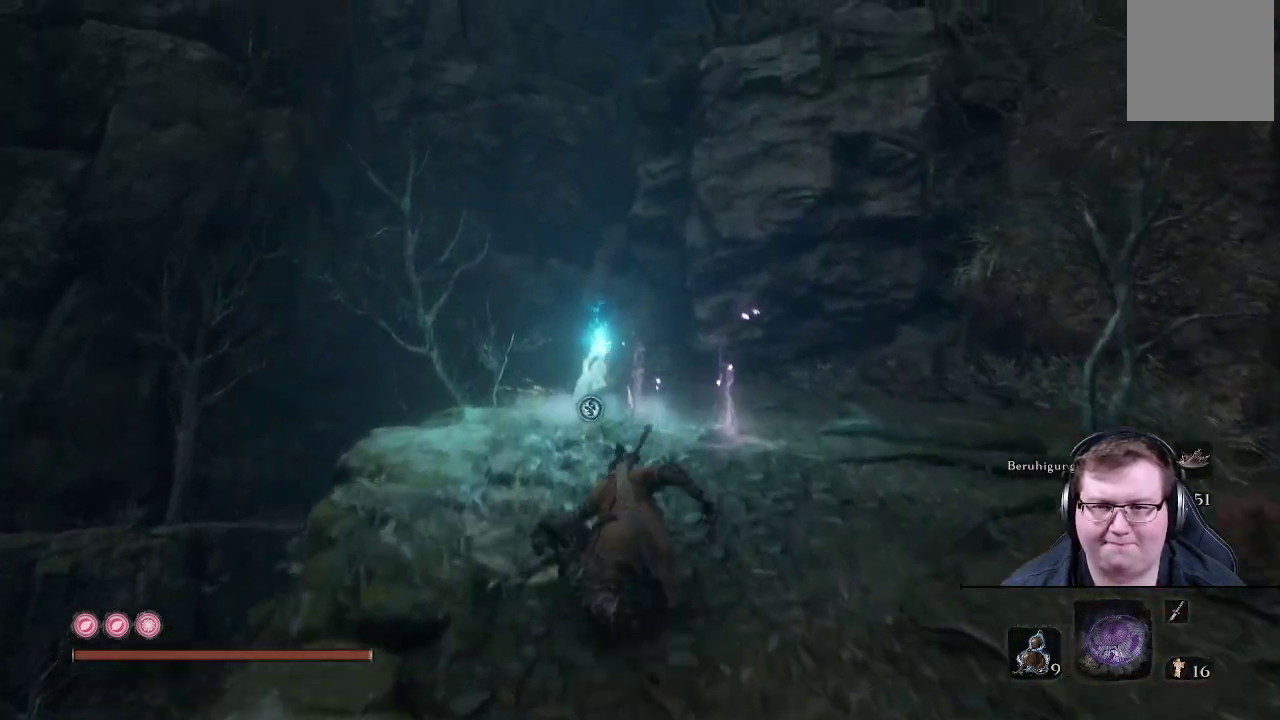
{"buttons": [], "left_stick": "up", "right_stick": "down-left", "events": [[50, "B", "up"], [433, "right_stick", "down-left"]]}
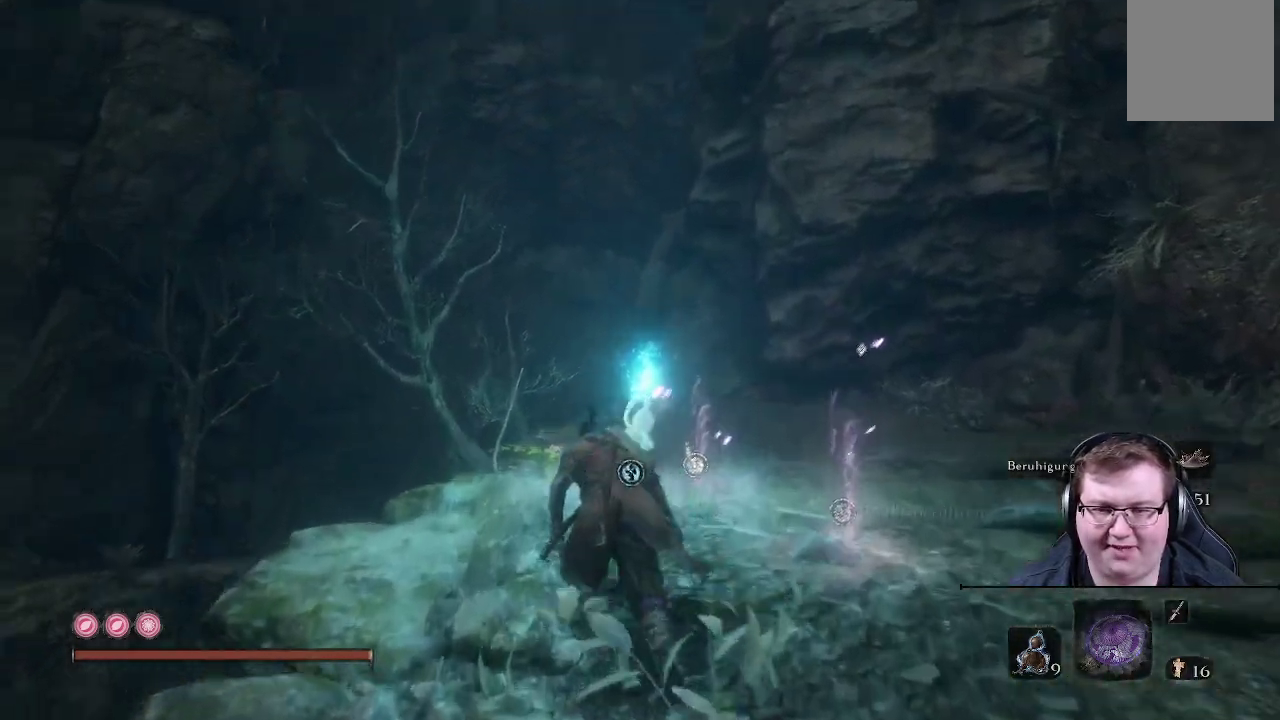
{"buttons": ["X"], "left_stick": "center", "right_stick": "center", "events": [[233, "right_stick", "center"], [417, "X", "down"], [483, "left_stick", "center"]]}
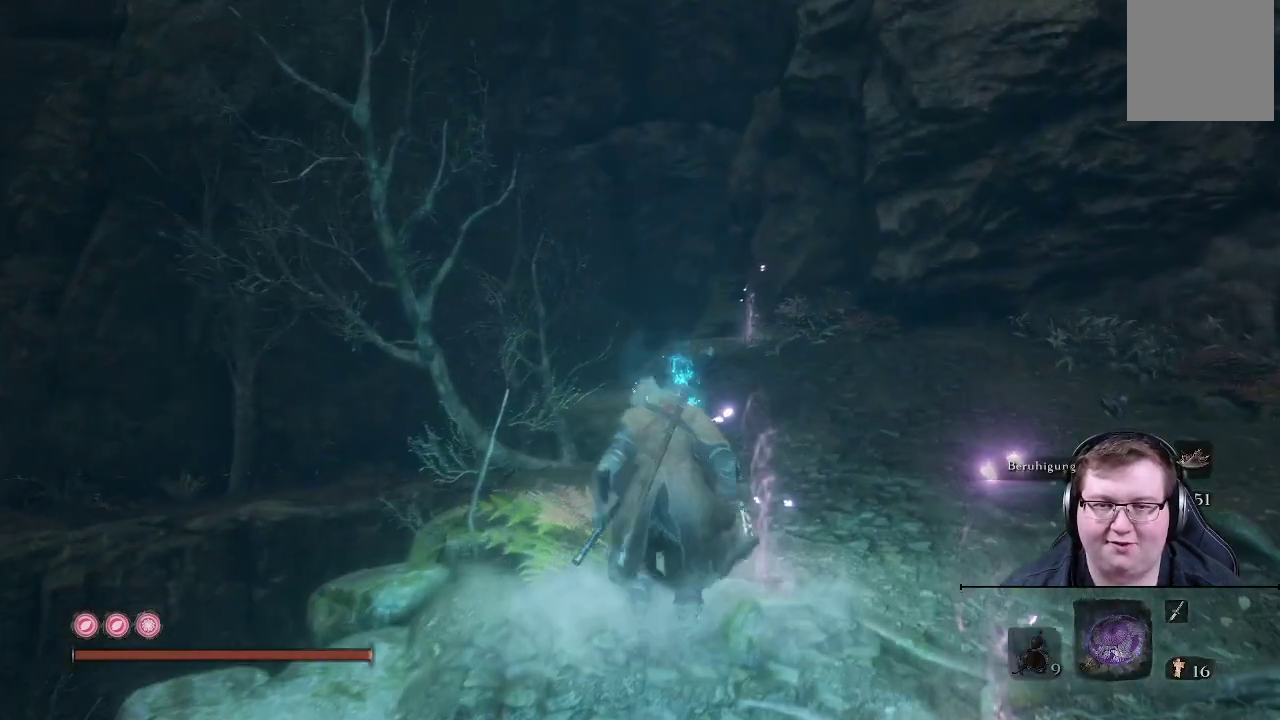
{"buttons": [], "left_stick": "center", "right_stick": "center", "events": [[83, "X", "up"]]}